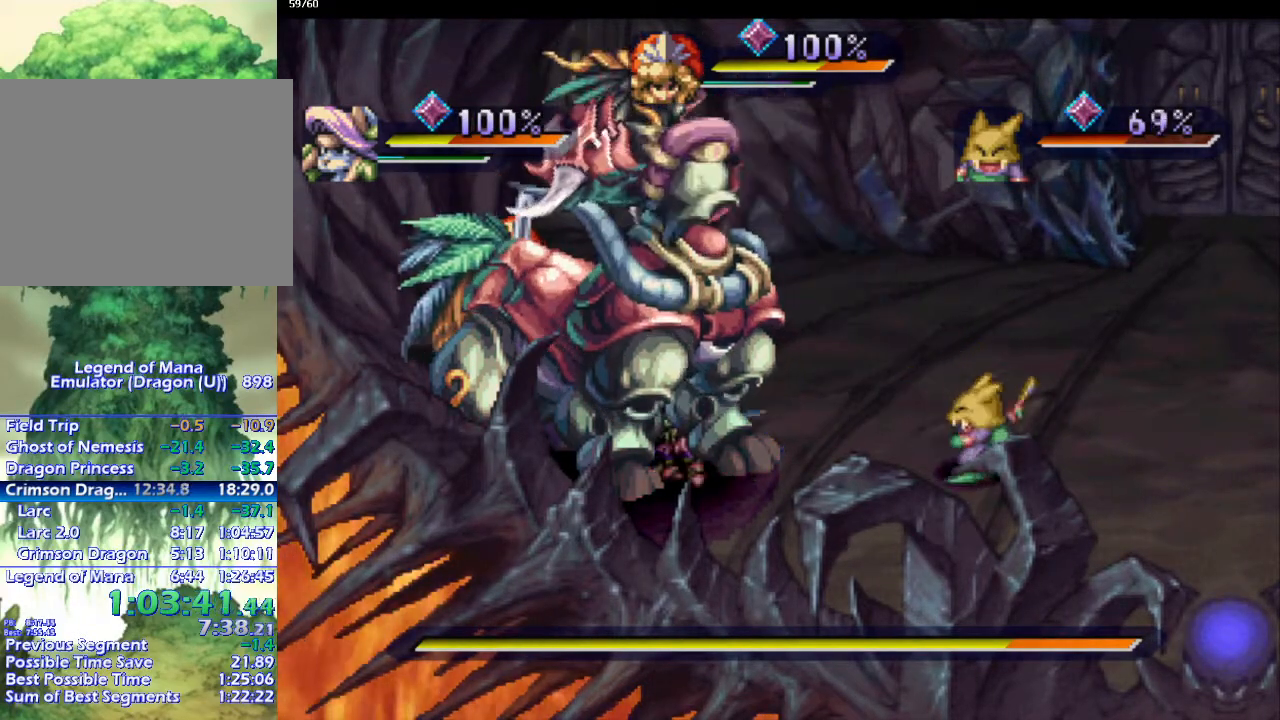
Gameplay with a controller (PlayStation layout); each line is a JSON object with the inputs held at the frame after it. "events" lists button and stick changes between this image and that frame as [ms after this image, input, new state], when the widget could be followed in between. Not read: CROSS L3 R3.
{"buttons": [], "left_stick": "center", "right_stick": "center", "events": []}
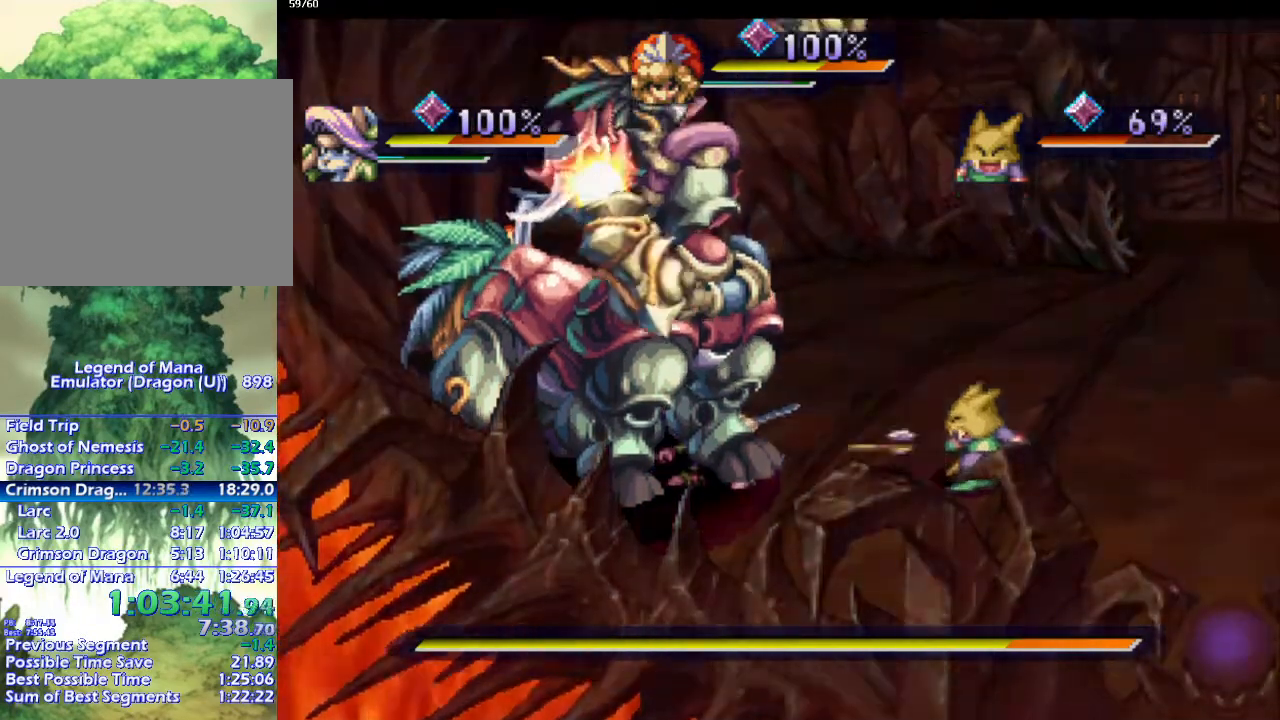
{"buttons": [], "left_stick": "center", "right_stick": "center", "events": []}
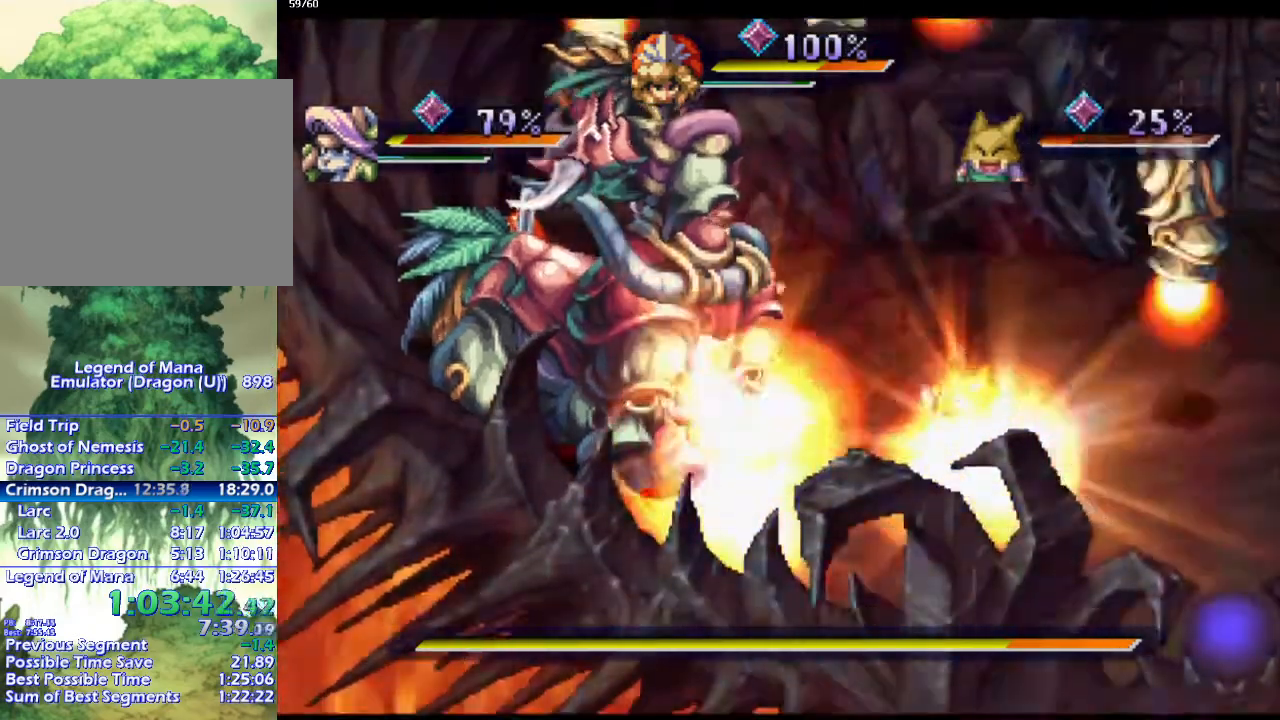
{"buttons": [], "left_stick": "center", "right_stick": "center", "events": []}
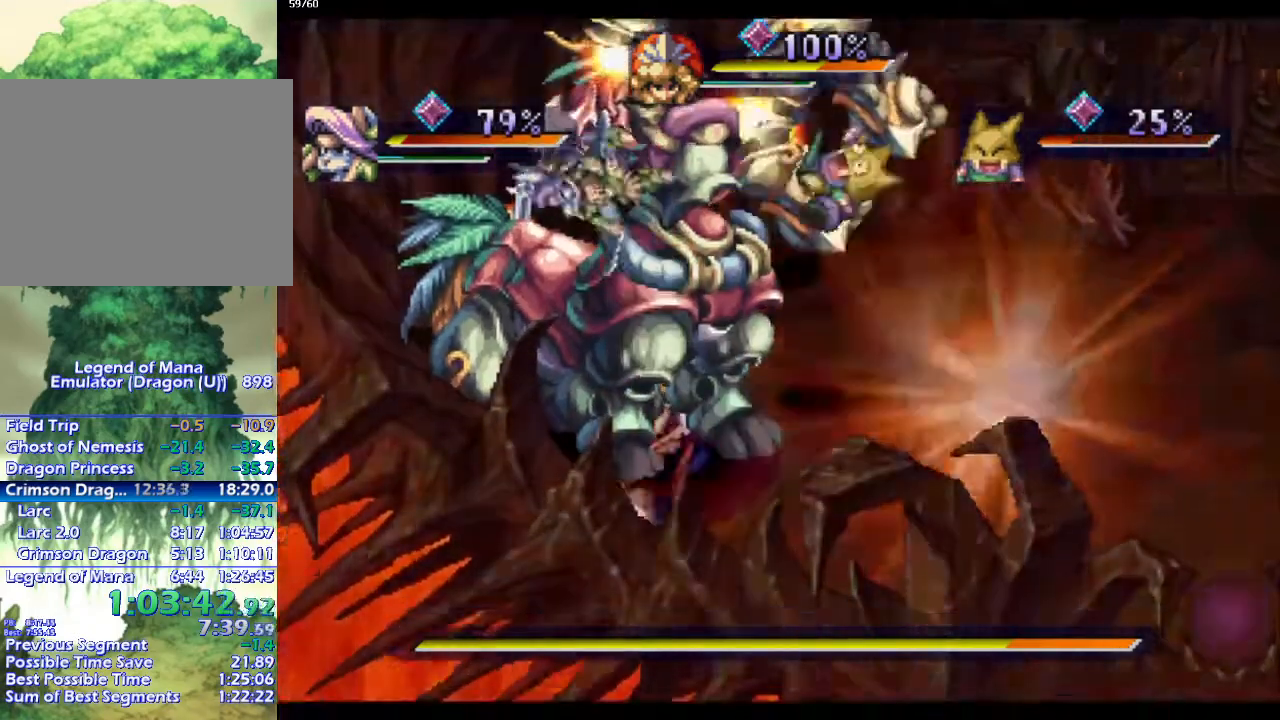
{"buttons": [], "left_stick": "center", "right_stick": "center", "events": []}
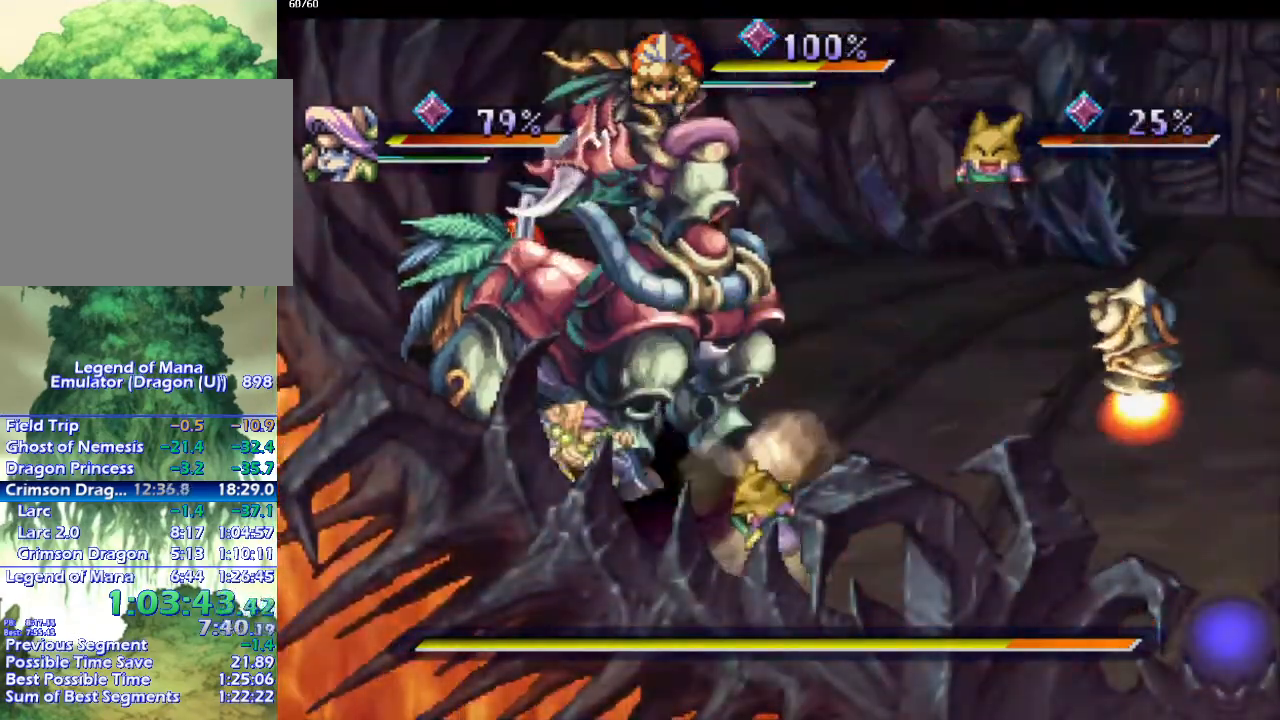
{"buttons": [], "left_stick": "up-right", "right_stick": "center", "events": [[67, "left_stick", "up-right"], [167, "left_stick", "down-right"], [450, "left_stick", "up-right"]]}
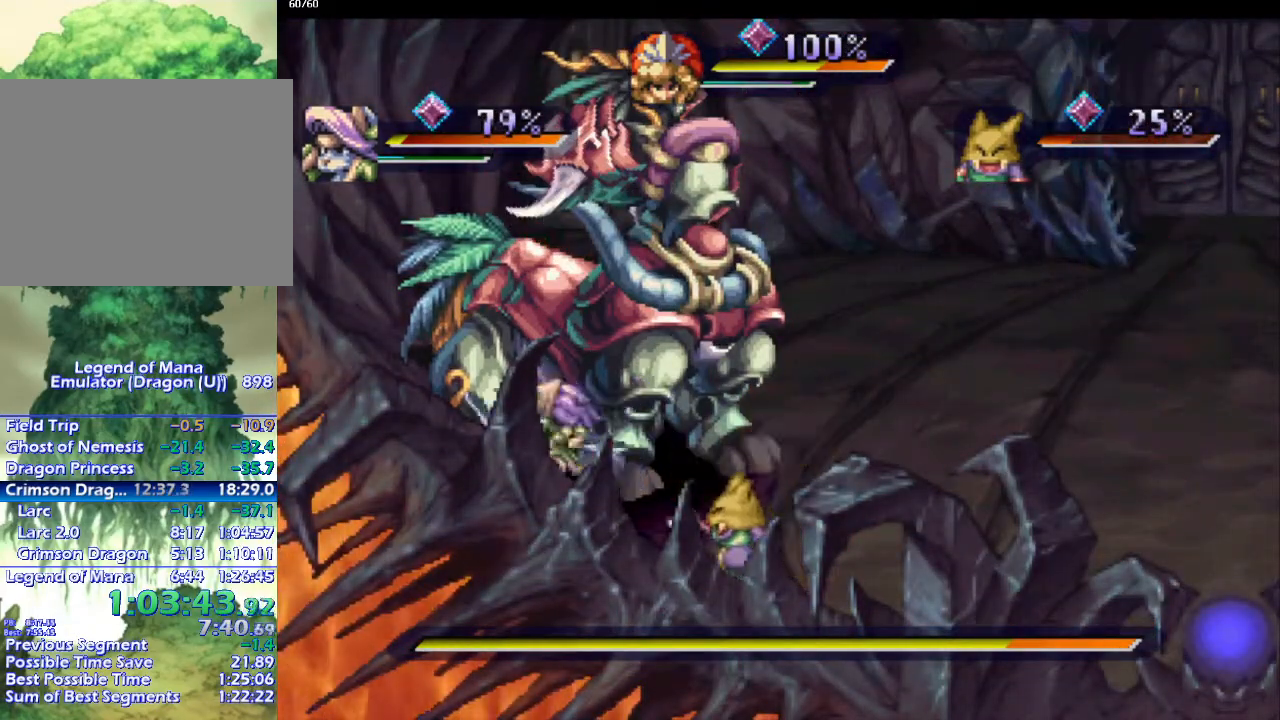
{"buttons": [], "left_stick": "down-right", "right_stick": "center", "events": [[17, "left_stick", "down-right"], [117, "left_stick", "up-right"], [183, "left_stick", "down-right"], [283, "left_stick", "up-right"], [350, "left_stick", "down-right"]]}
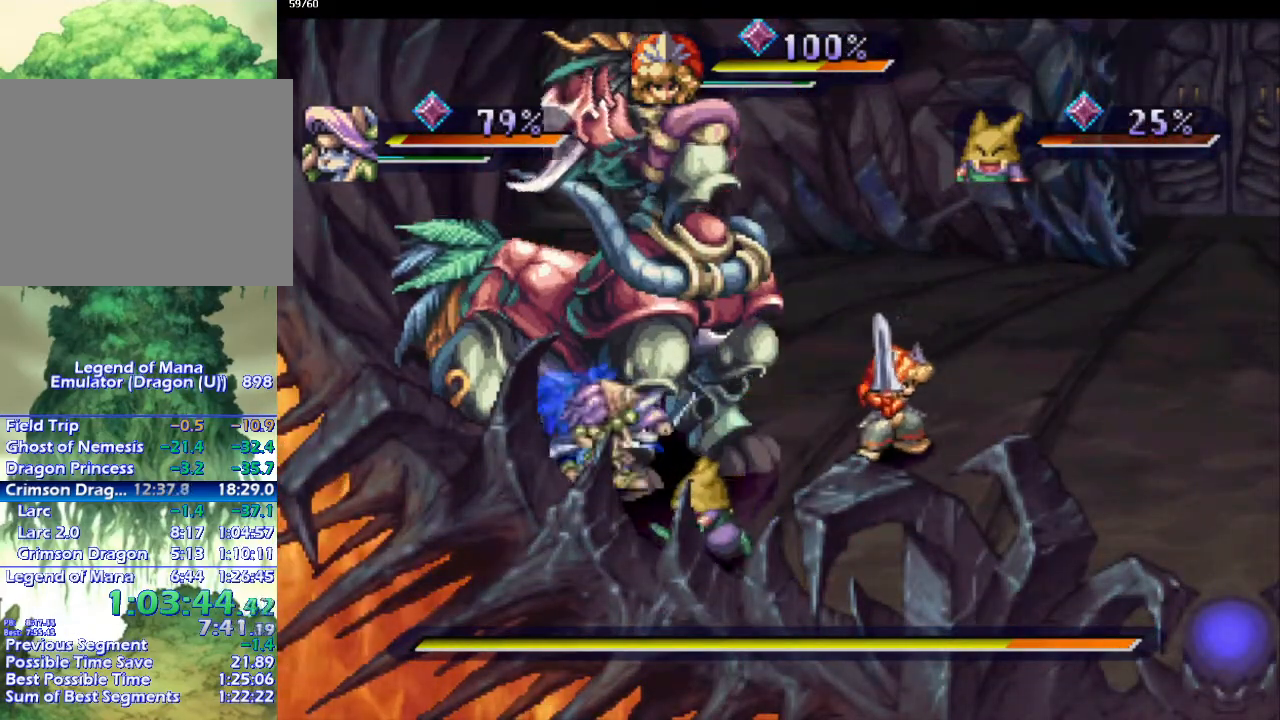
{"buttons": [], "left_stick": "center", "right_stick": "center", "events": [[100, "left_stick", "down-left"], [200, "left_stick", "up-left"], [250, "SQUARE", "down"], [300, "left_stick", "center"], [350, "SQUARE", "up"]]}
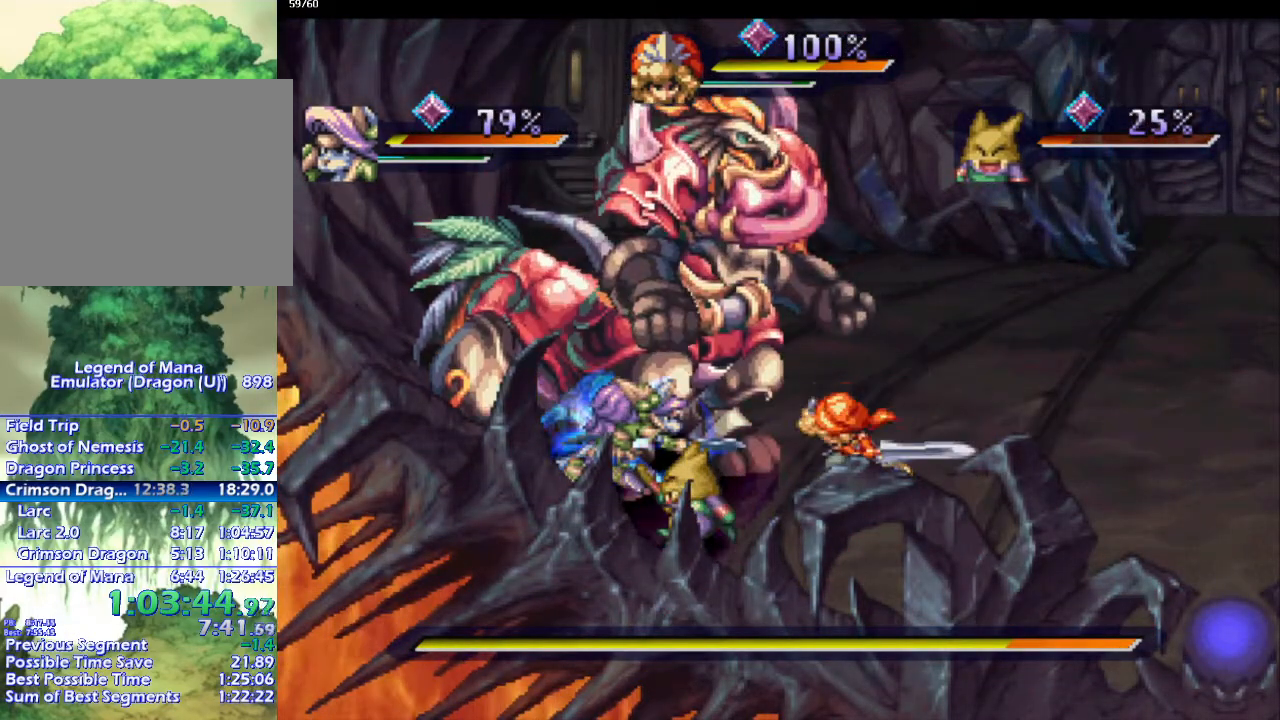
{"buttons": [], "left_stick": "center", "right_stick": "center", "events": []}
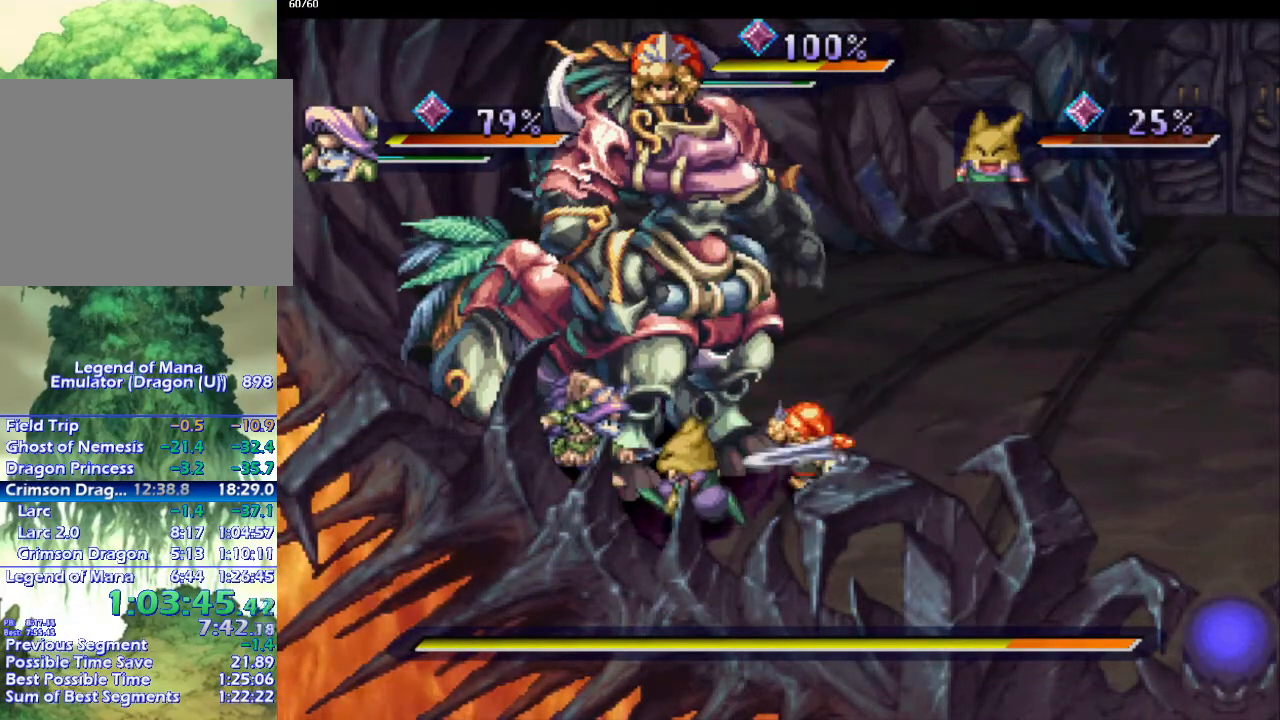
{"buttons": [], "left_stick": "center", "right_stick": "center", "events": [[50, "SQUARE", "down"], [217, "SQUARE", "up"]]}
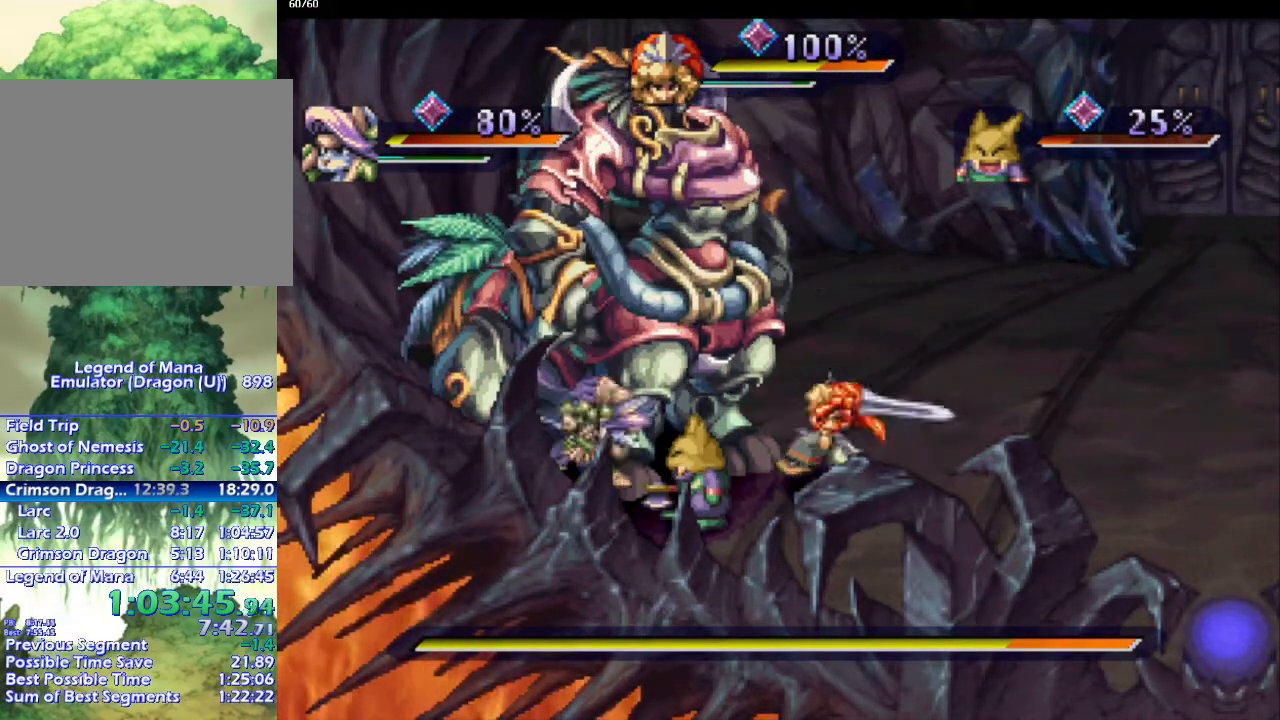
{"buttons": [], "left_stick": "center", "right_stick": "center", "events": [[83, "CIRCLE", "down"], [167, "CIRCLE", "up"], [283, "CIRCLE", "down"], [367, "CIRCLE", "up"]]}
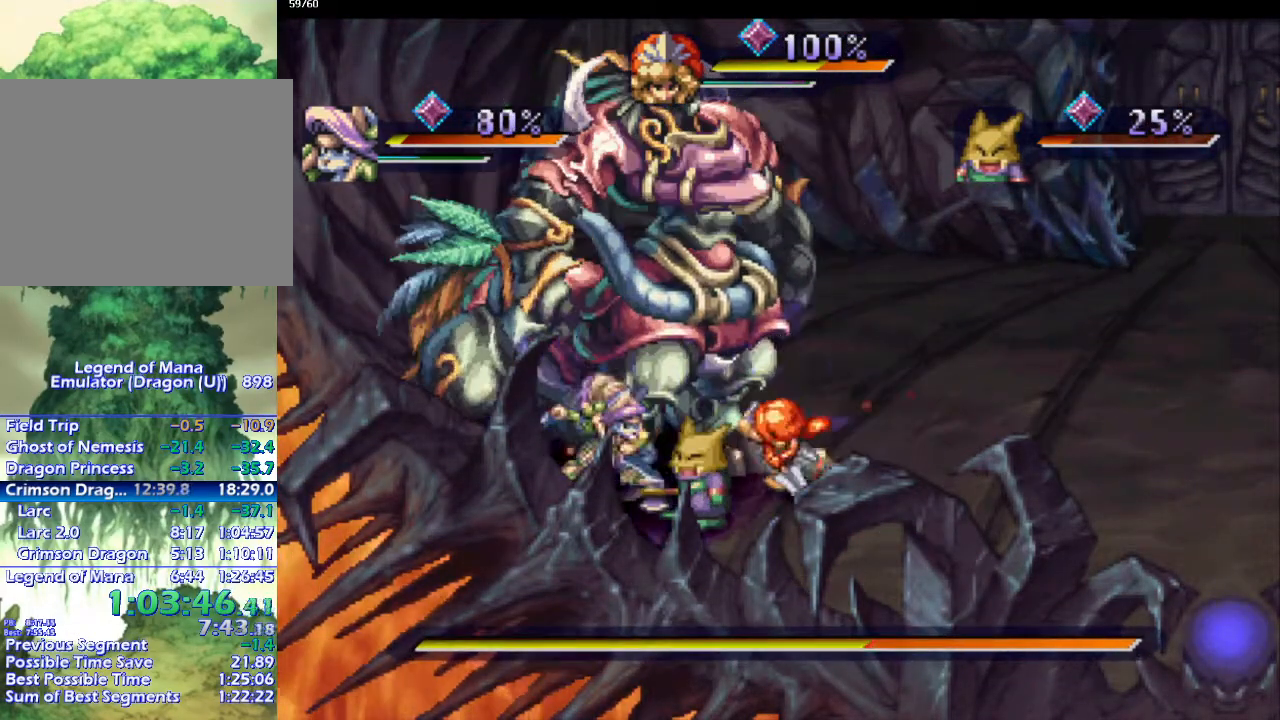
{"buttons": [], "left_stick": "center", "right_stick": "center", "events": [[367, "SQUARE", "down"], [483, "SQUARE", "up"]]}
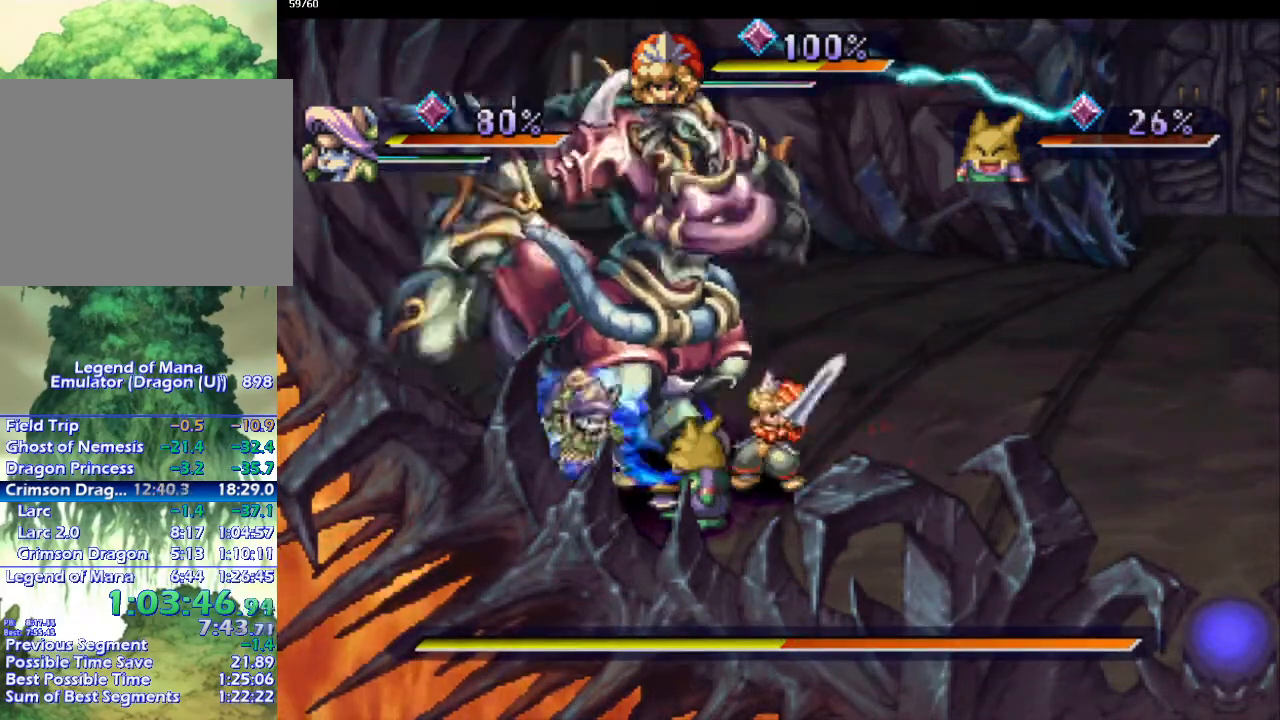
{"buttons": ["CIRCLE"], "left_stick": "center", "right_stick": "center", "events": [[400, "CIRCLE", "down"]]}
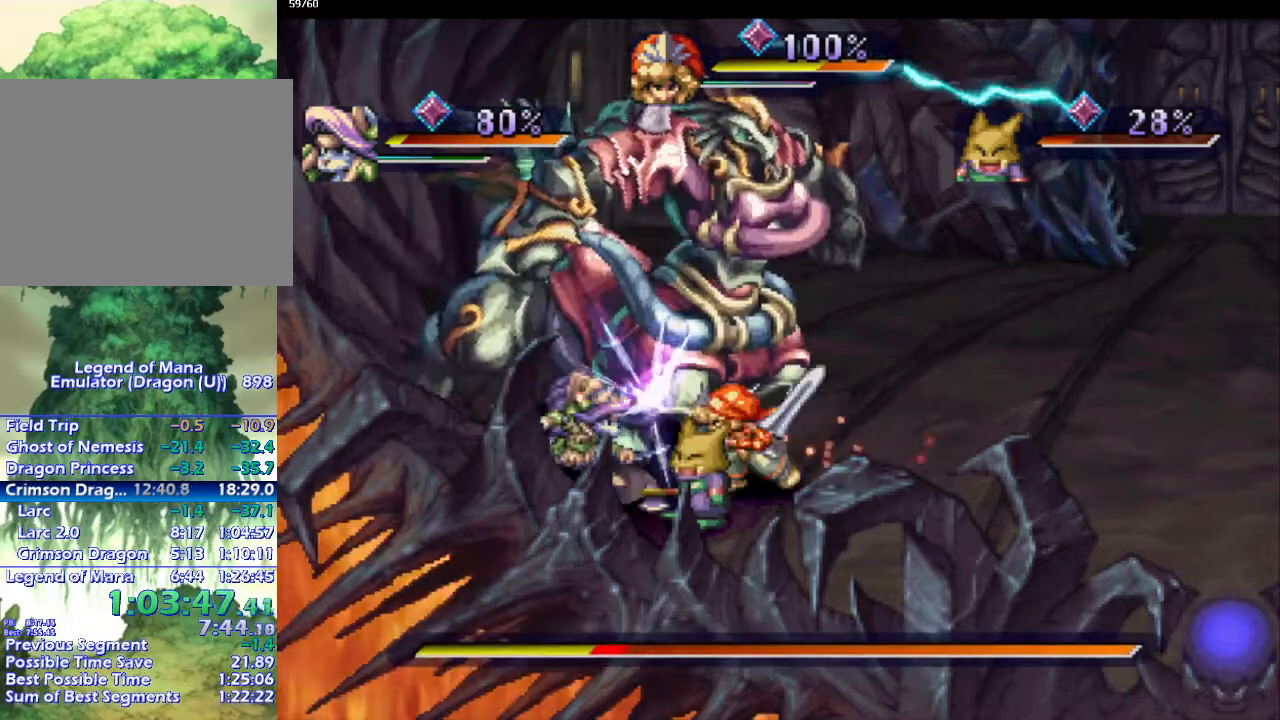
{"buttons": [], "left_stick": "center", "right_stick": "center", "events": [[33, "CIRCLE", "up"], [167, "CIRCLE", "down"], [233, "CIRCLE", "up"]]}
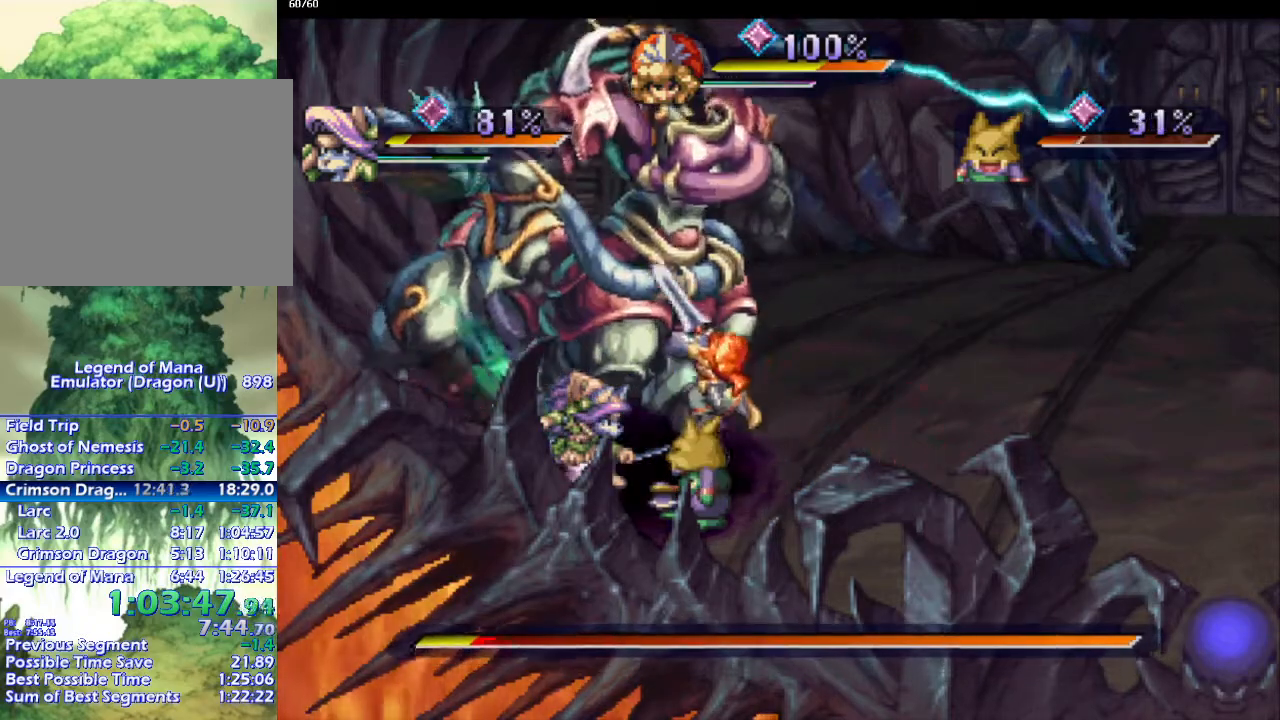
{"buttons": [], "left_stick": "center", "right_stick": "center", "events": [[167, "SQUARE", "down"], [350, "SQUARE", "up"]]}
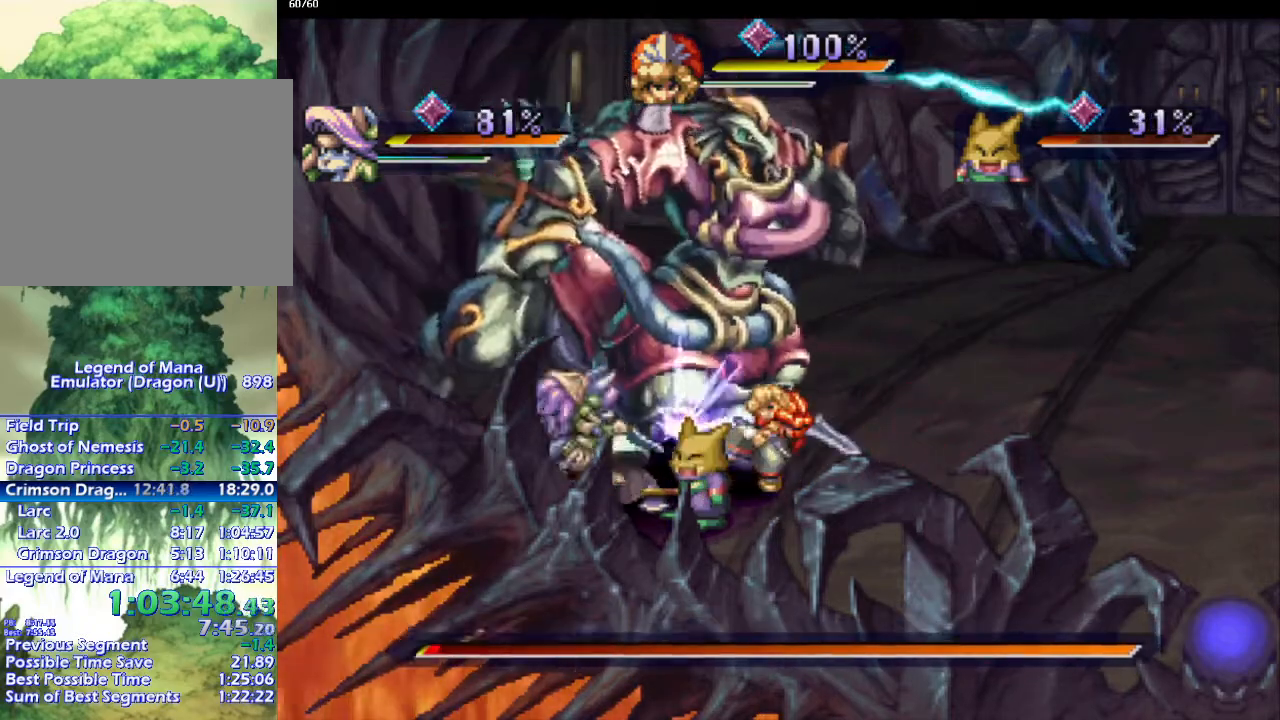
{"buttons": ["CIRCLE"], "left_stick": "center", "right_stick": "center", "events": [[217, "CIRCLE", "down"], [333, "CIRCLE", "up"], [417, "CIRCLE", "down"]]}
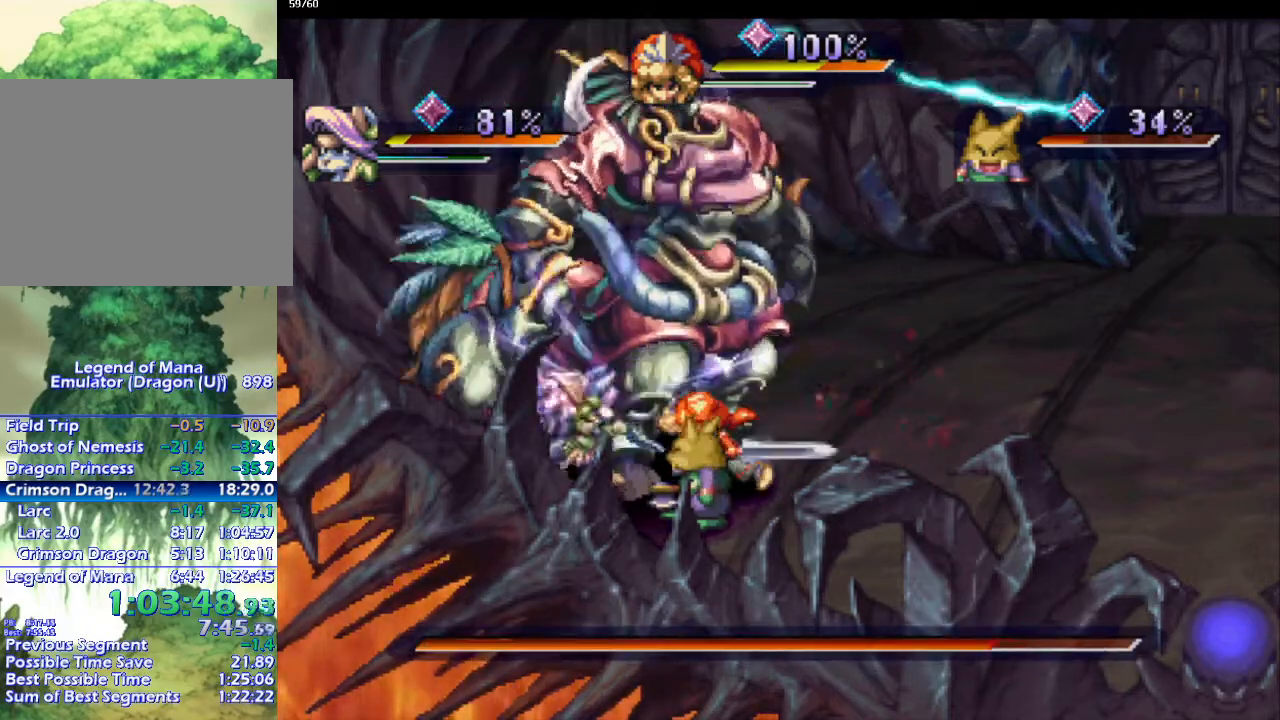
{"buttons": [], "left_stick": "center", "right_stick": "center", "events": [[33, "CIRCLE", "up"]]}
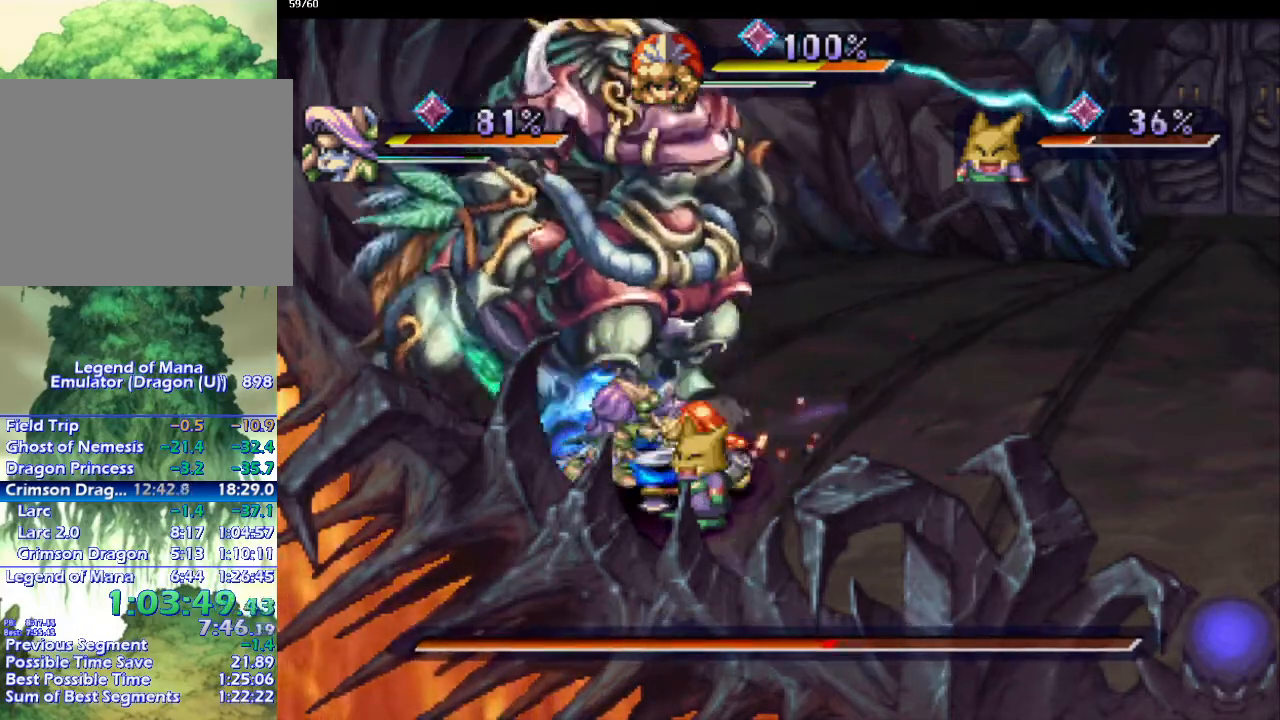
{"buttons": [], "left_stick": "center", "right_stick": "center", "events": [[33, "SQUARE", "down"], [183, "SQUARE", "up"]]}
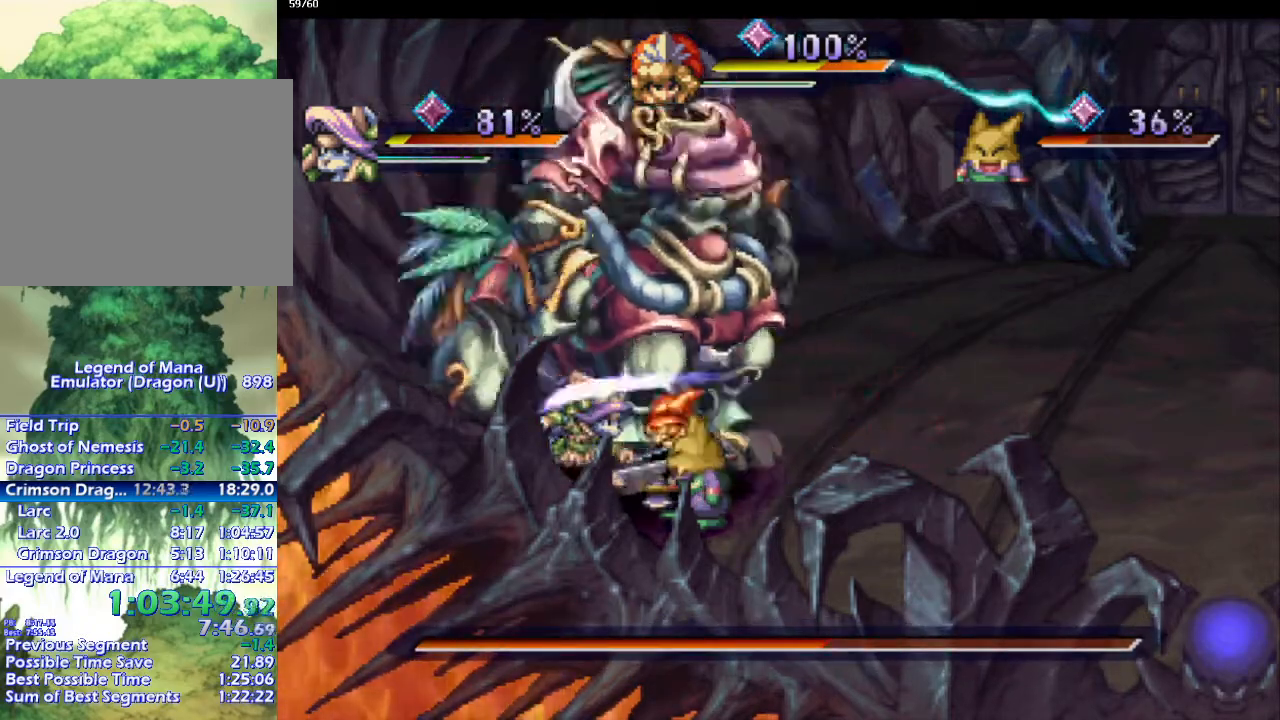
{"buttons": [], "left_stick": "center", "right_stick": "center", "events": [[33, "CIRCLE", "down"], [167, "CIRCLE", "up"], [250, "CIRCLE", "down"], [400, "CIRCLE", "up"]]}
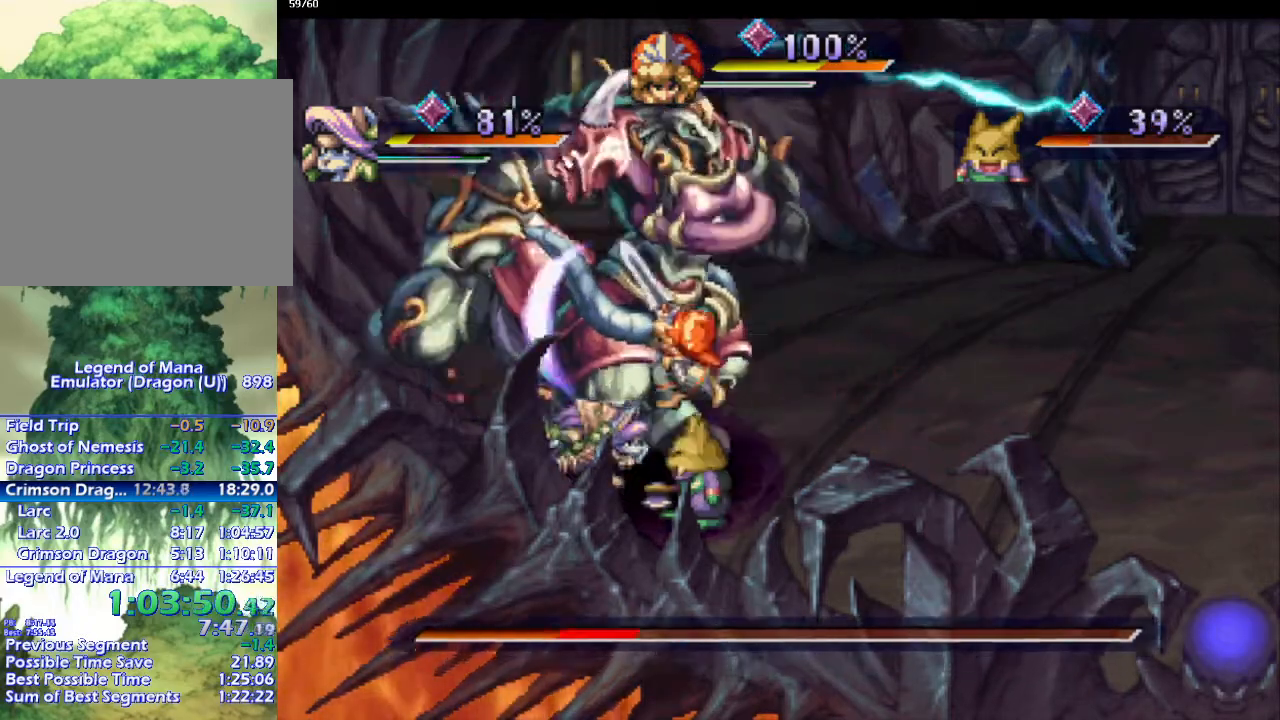
{"buttons": [], "left_stick": "center", "right_stick": "center", "events": [[367, "SQUARE", "down"], [450, "SQUARE", "up"]]}
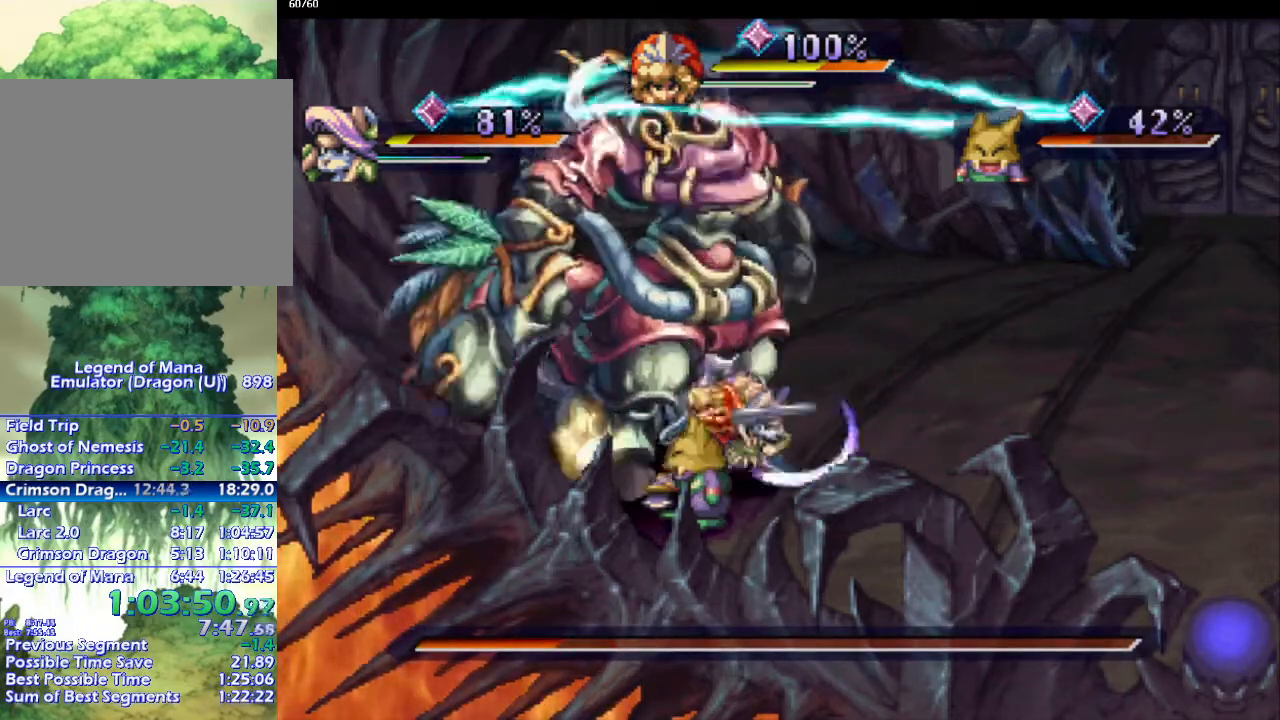
{"buttons": ["CIRCLE"], "left_stick": "center", "right_stick": "center", "events": [[350, "CIRCLE", "down"]]}
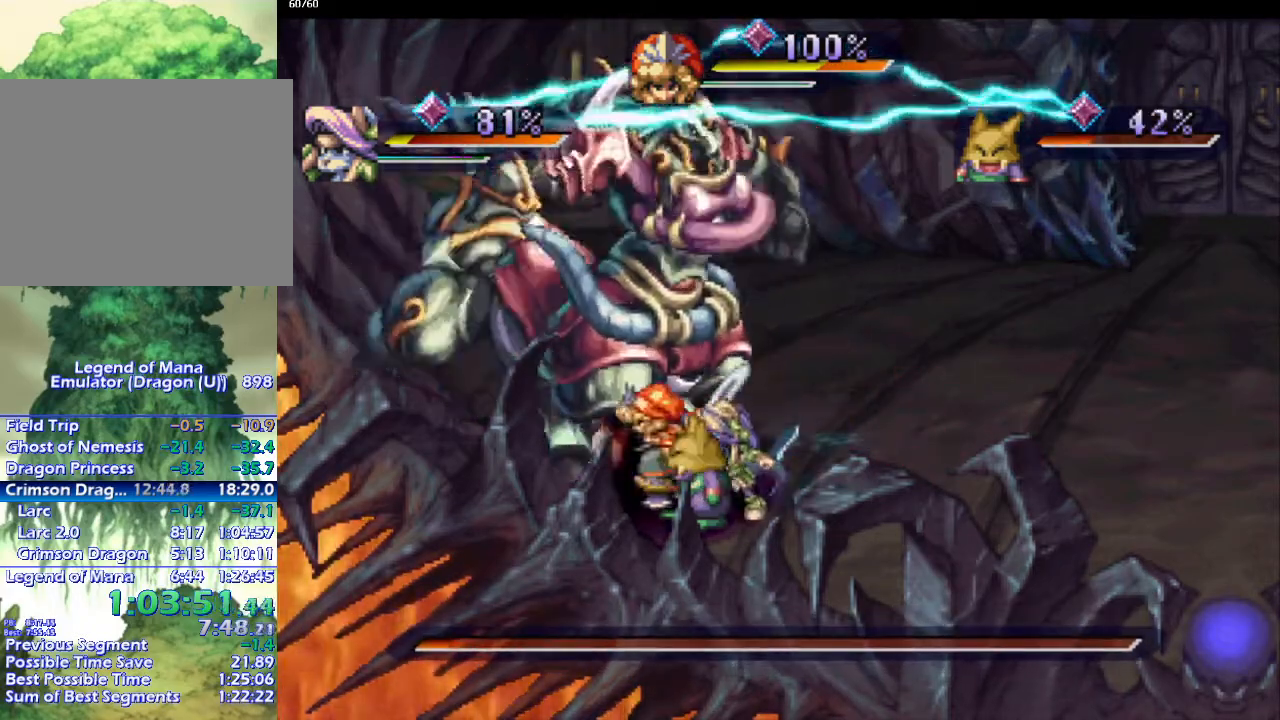
{"buttons": [], "left_stick": "center", "right_stick": "center", "events": [[33, "CIRCLE", "up"], [83, "CIRCLE", "down"], [250, "CIRCLE", "up"]]}
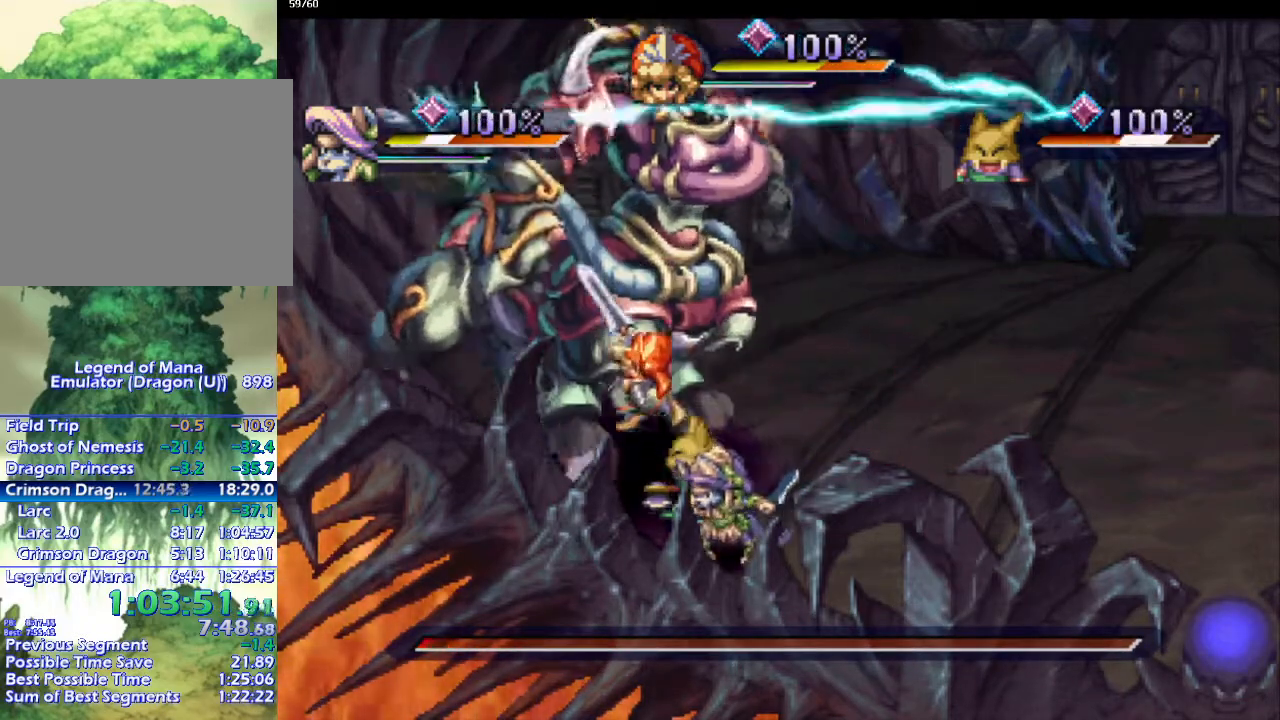
{"buttons": [], "left_stick": "center", "right_stick": "center", "events": [[183, "SQUARE", "down"], [317, "SQUARE", "up"]]}
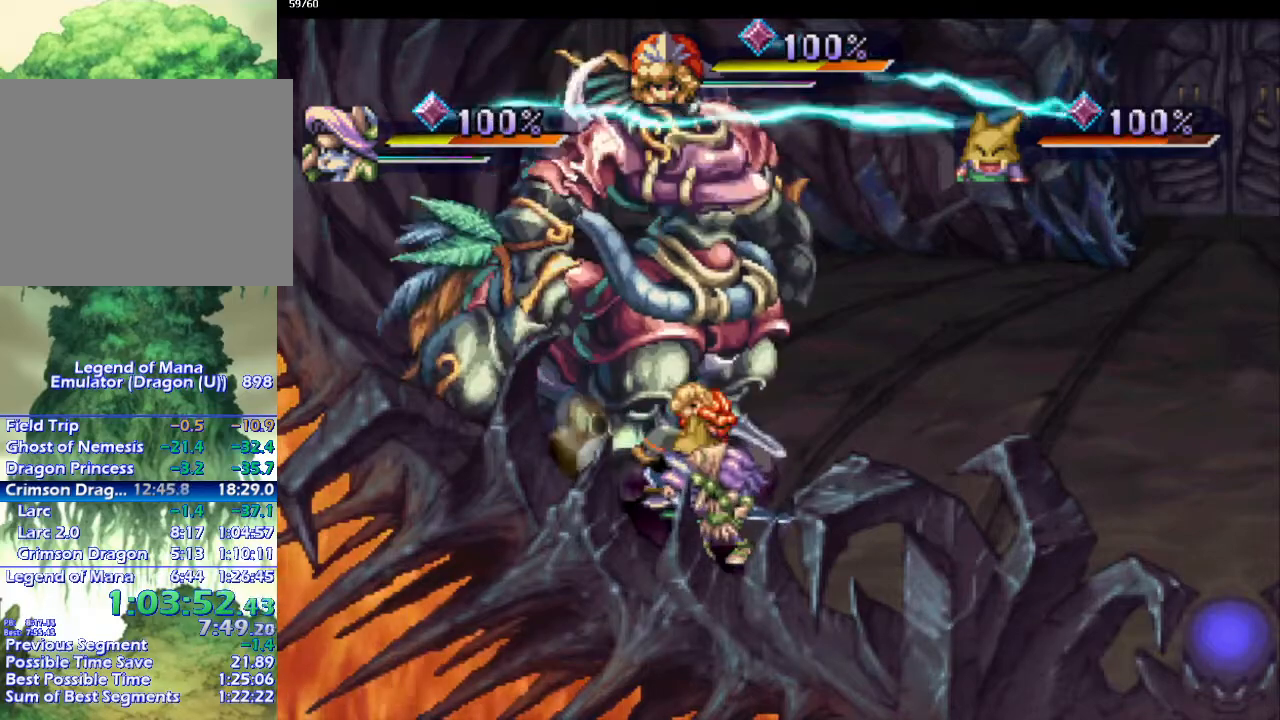
{"buttons": [], "left_stick": "center", "right_stick": "center", "events": [[117, "L1", "down"], [200, "L1", "up"], [283, "L1", "down"], [383, "L1", "up"]]}
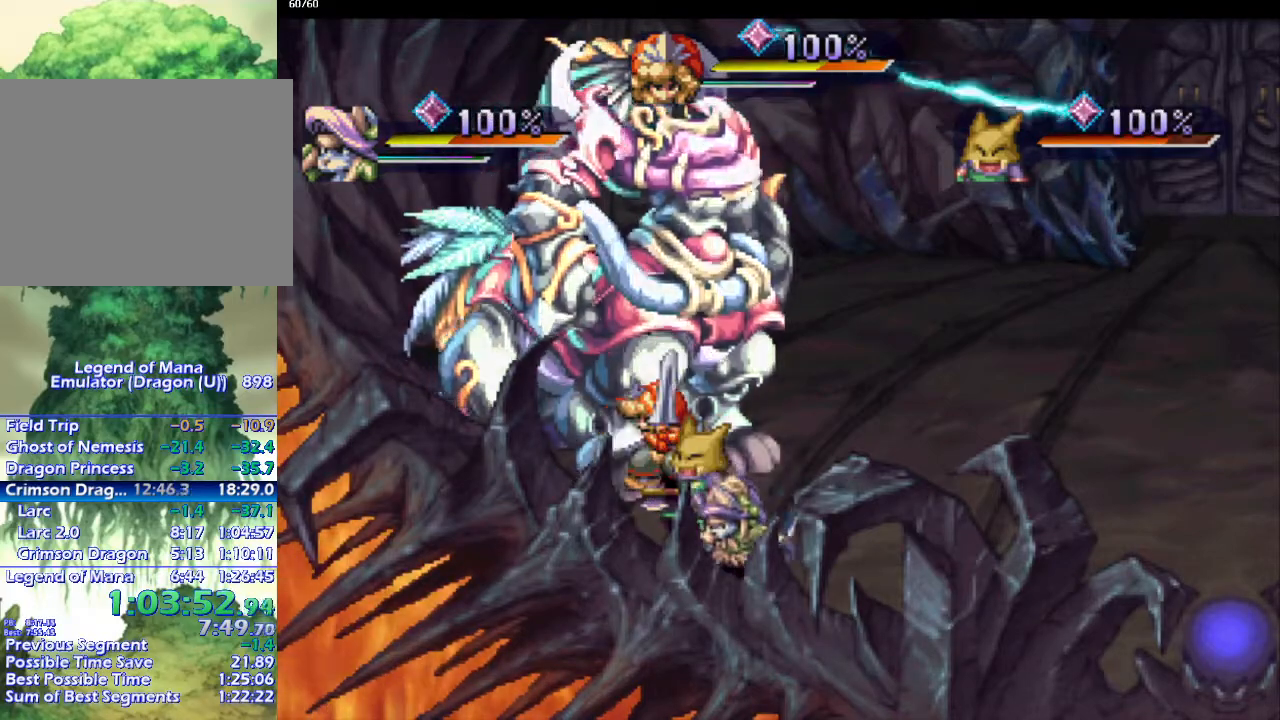
{"buttons": [], "left_stick": "left", "right_stick": "center", "events": [[133, "left_stick", "up-left"], [283, "left_stick", "left"]]}
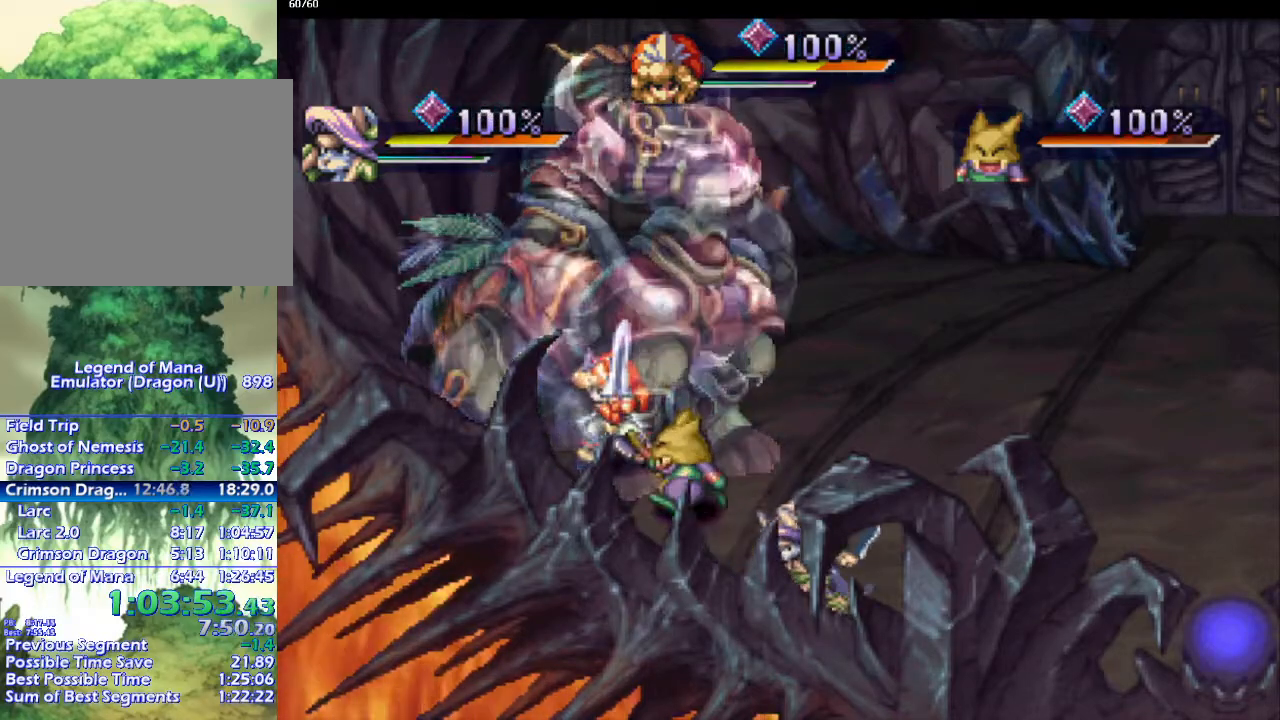
{"buttons": [], "left_stick": "center", "right_stick": "center", "events": [[17, "left_stick", "center"]]}
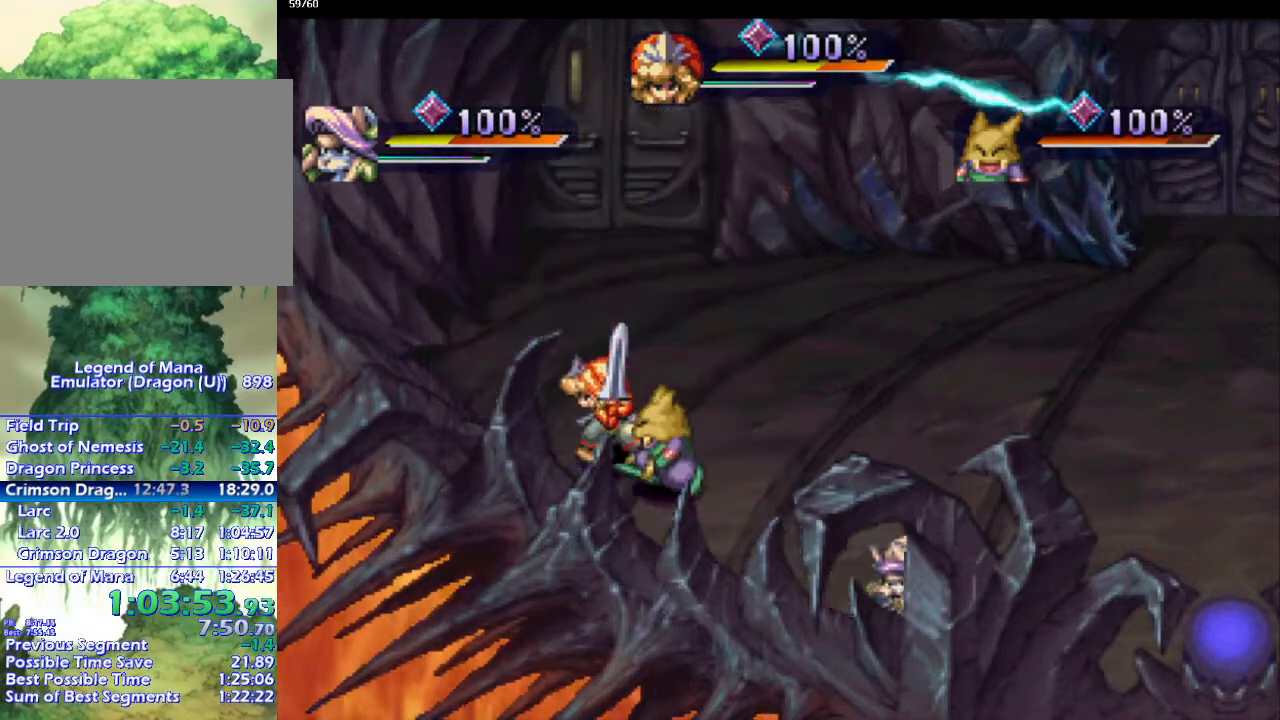
{"buttons": [], "left_stick": "down-right", "right_stick": "center", "events": [[333, "left_stick", "down"], [383, "left_stick", "down-right"]]}
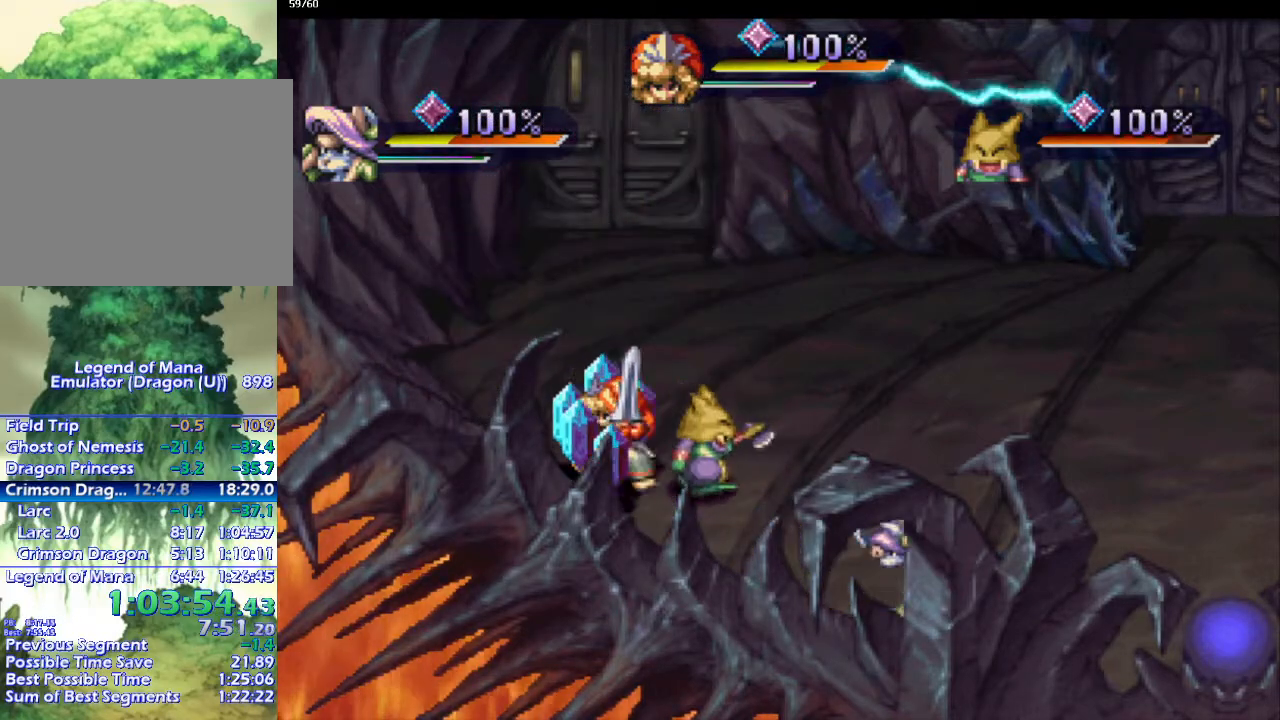
{"buttons": [], "left_stick": "up-right", "right_stick": "center", "events": [[50, "left_stick", "down-left"], [133, "left_stick", "up-left"], [250, "left_stick", "left"], [383, "left_stick", "up"], [433, "left_stick", "up-right"]]}
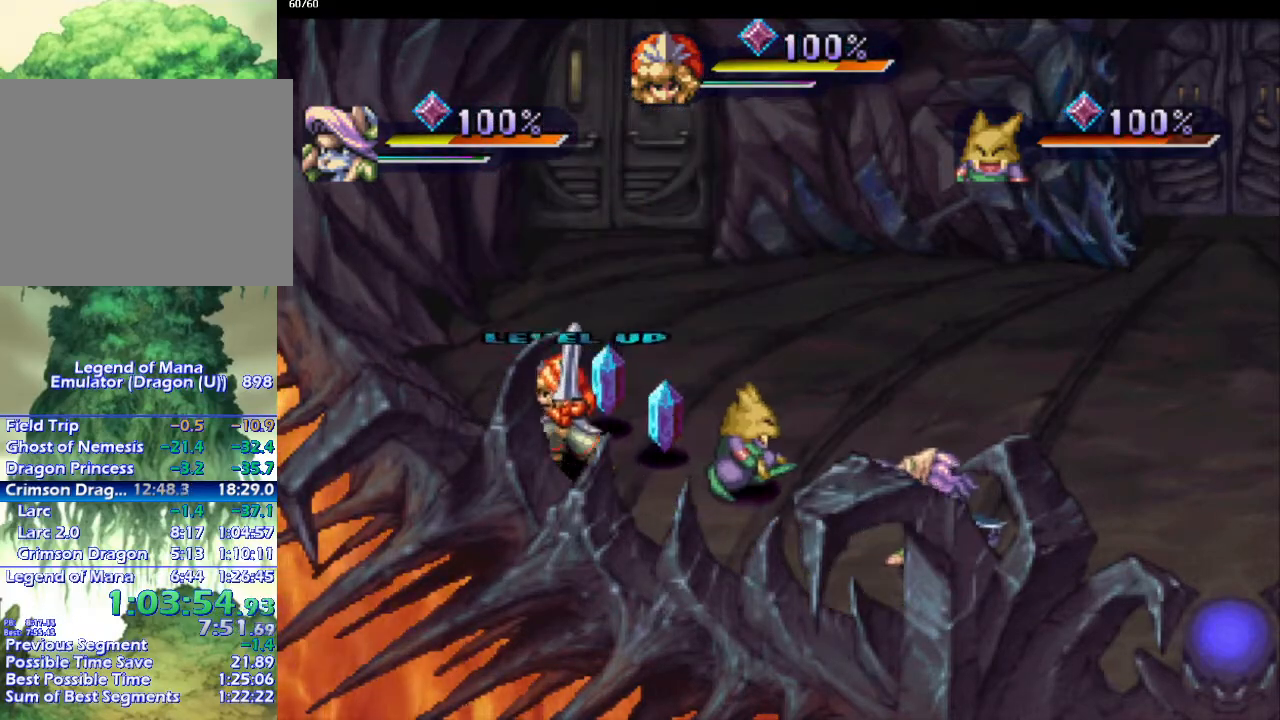
{"buttons": [], "left_stick": "down-right", "right_stick": "center", "events": [[333, "left_stick", "down"], [450, "left_stick", "down-right"]]}
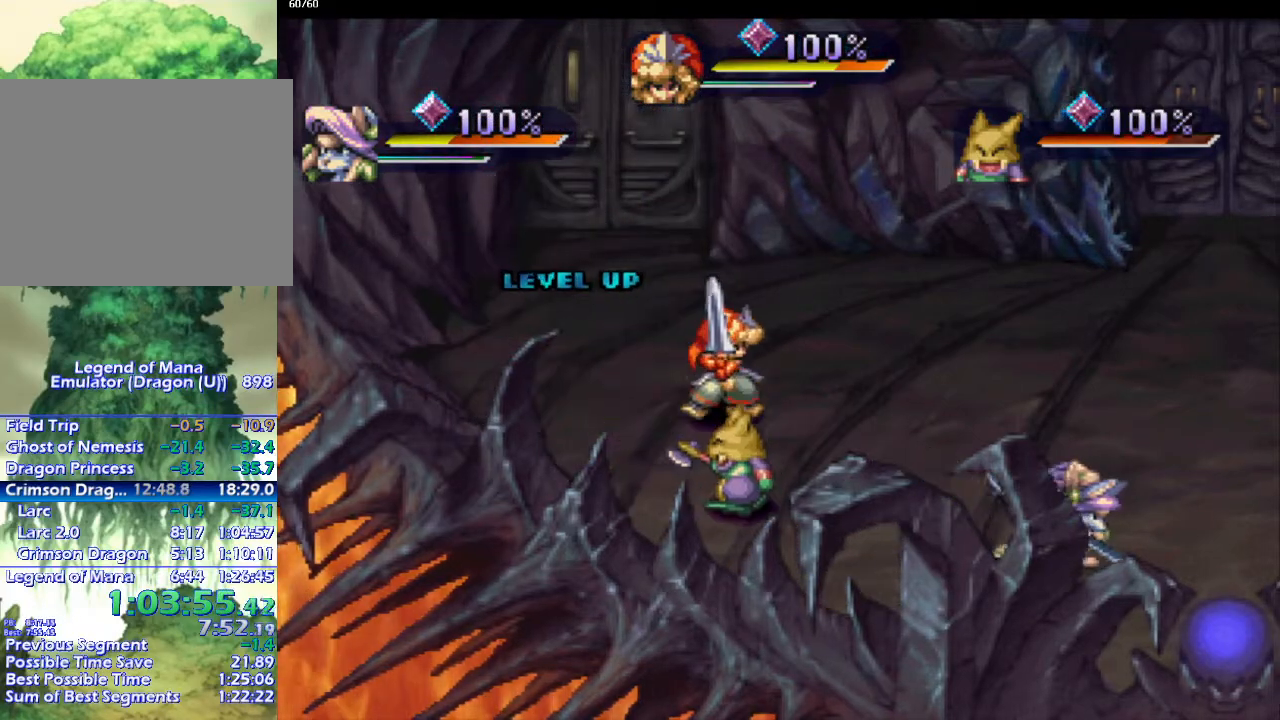
{"buttons": [], "left_stick": "up-left", "right_stick": "center", "events": [[283, "left_stick", "down-left"], [400, "left_stick", "up-left"]]}